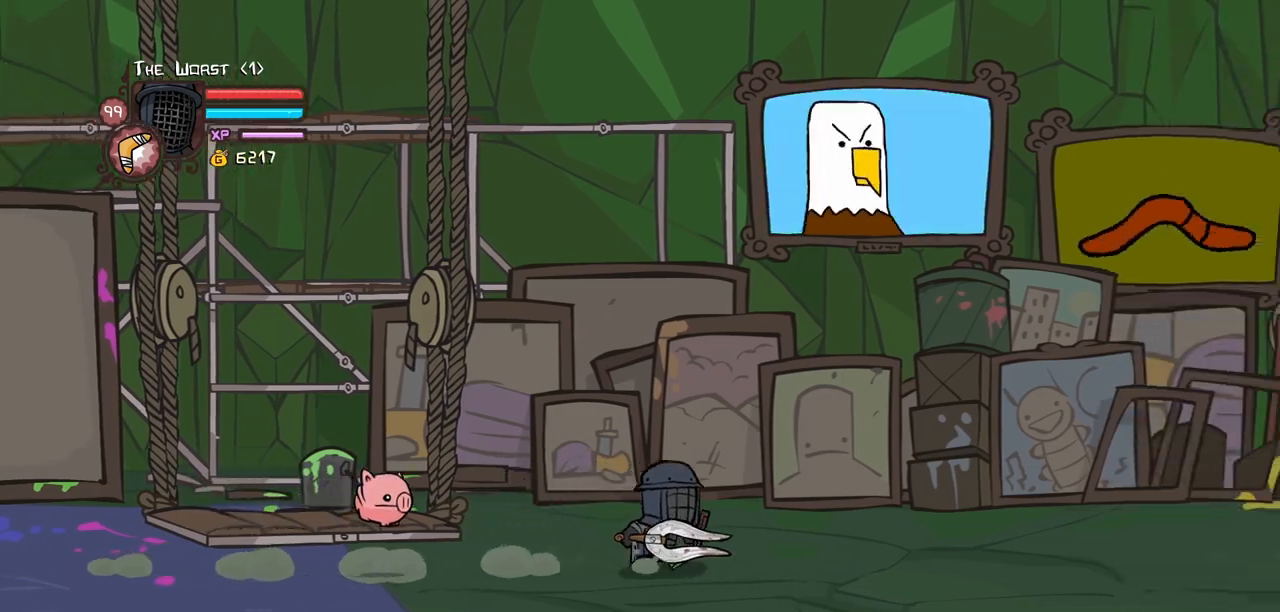
Gameplay with keyboard; each line is a JSON object with the keys held at the frame after it. "events" lists presses ("down") and releases ("up") of "block", "down", "heavy", "item", "iteml", "itemr", "jump", "left", "light", "magic", "right" and "up" between this image and that frame as [ms after this image, input, new state], when the widget could be followed in between. No other keys are recorded. Mouse input is not recorded. Key names are as the overlay labels them; some are game actions (e.g. jump) rather than physical keys.
{"keys": ["right"], "events": []}
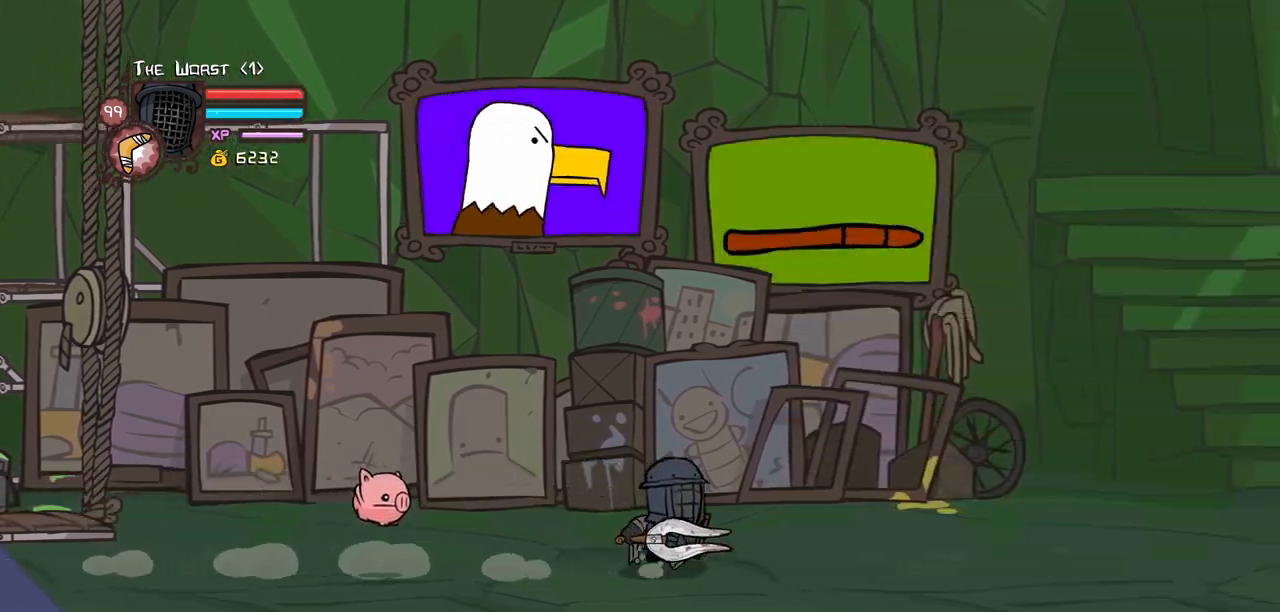
{"keys": ["right", "up"], "events": [[284, "up", "down"]]}
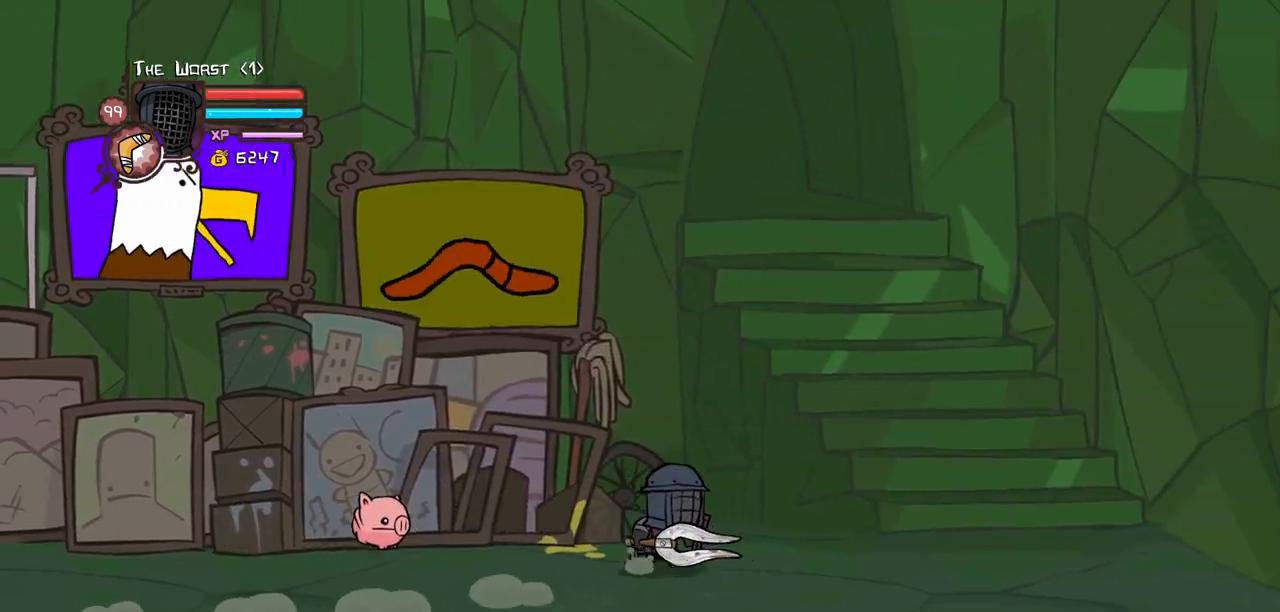
{"keys": ["item", "jump", "left", "right", "up"], "events": [[350, "jump", "down"], [384, "item", "down"], [484, "left", "down"]]}
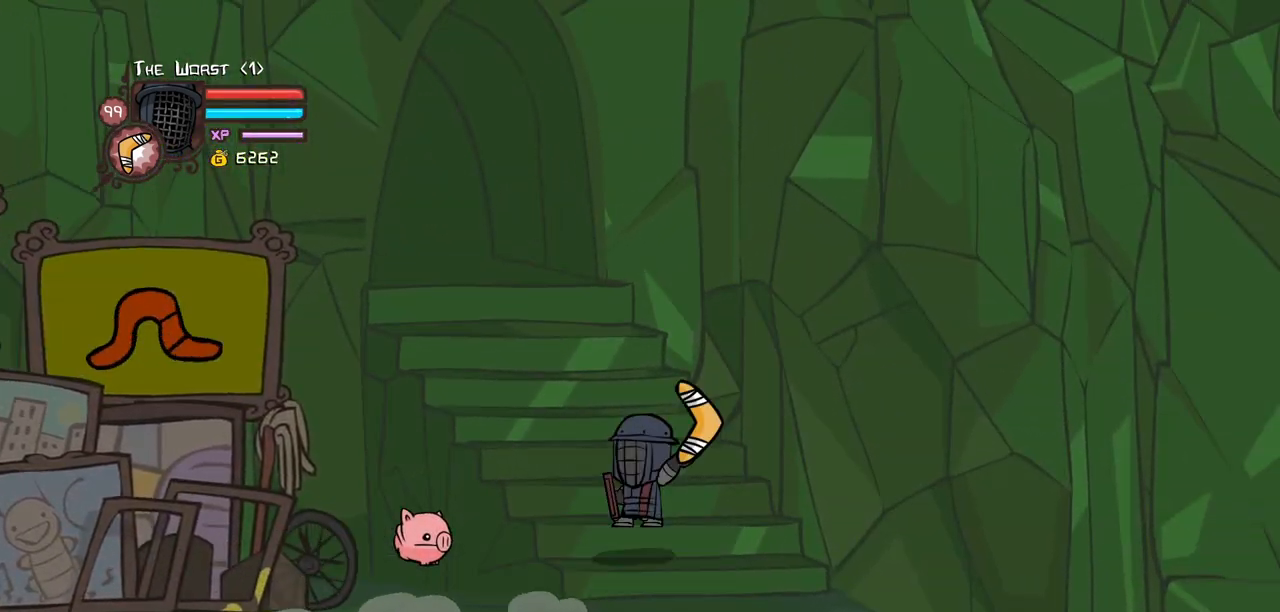
{"keys": ["item", "jump", "left"], "events": [[34, "right", "up"], [450, "up", "up"]]}
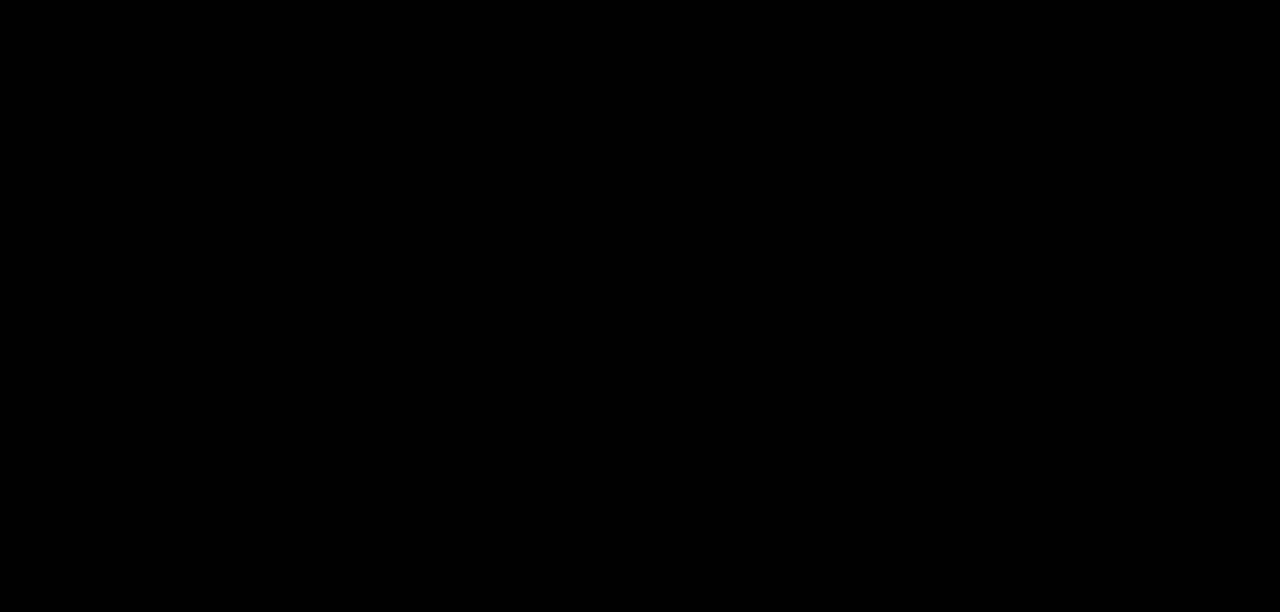
{"keys": ["right"], "events": [[184, "item", "up"], [234, "jump", "up"], [234, "right", "down"], [284, "left", "up"]]}
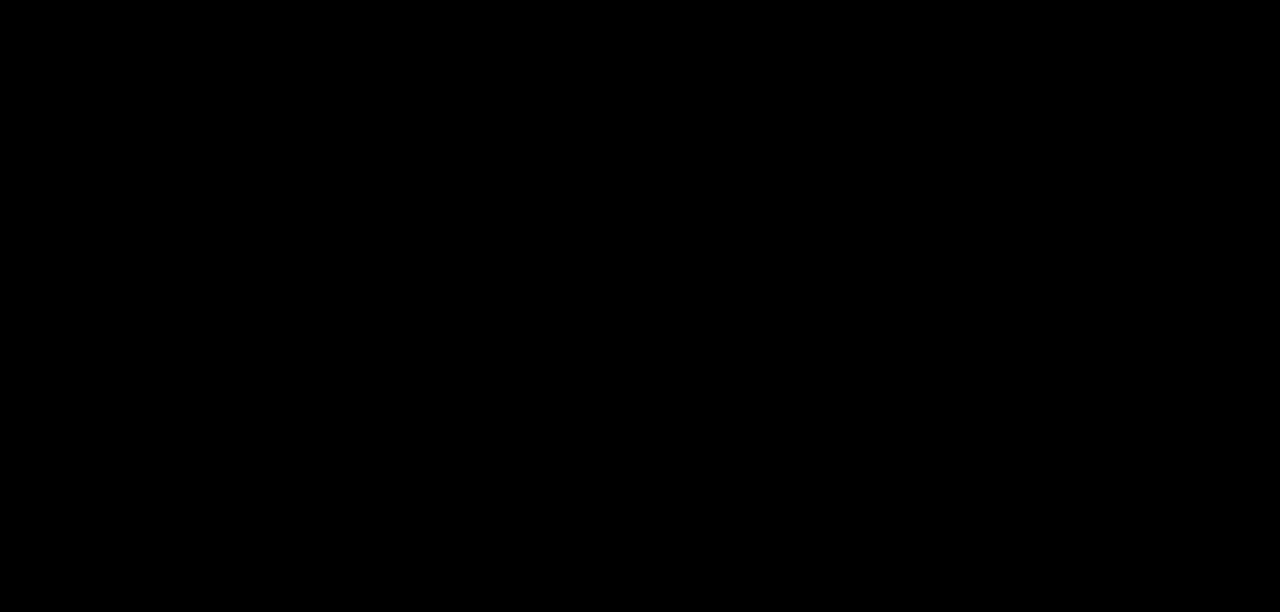
{"keys": ["right"], "events": []}
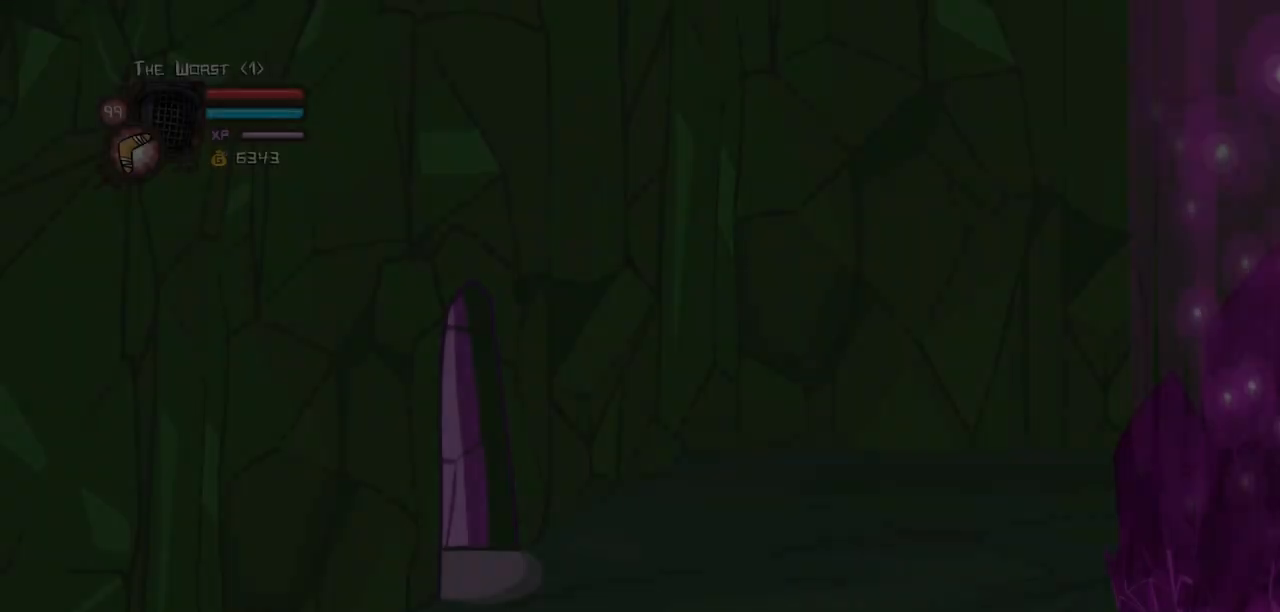
{"keys": ["right"], "events": []}
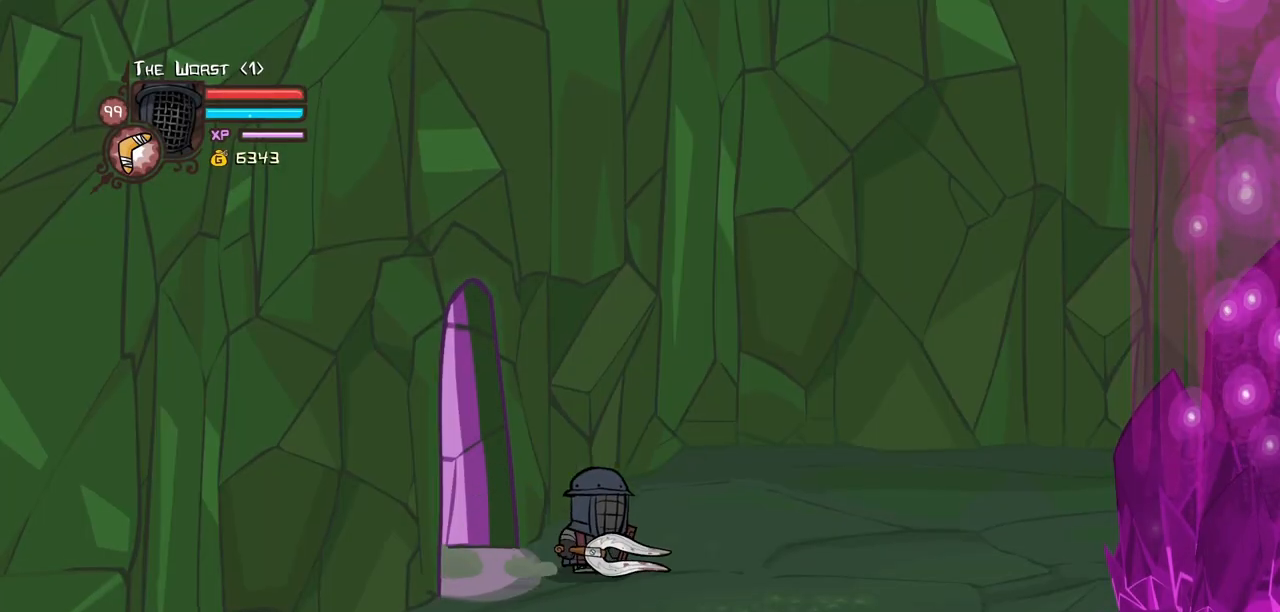
{"keys": ["down", "right"], "events": [[284, "down", "down"]]}
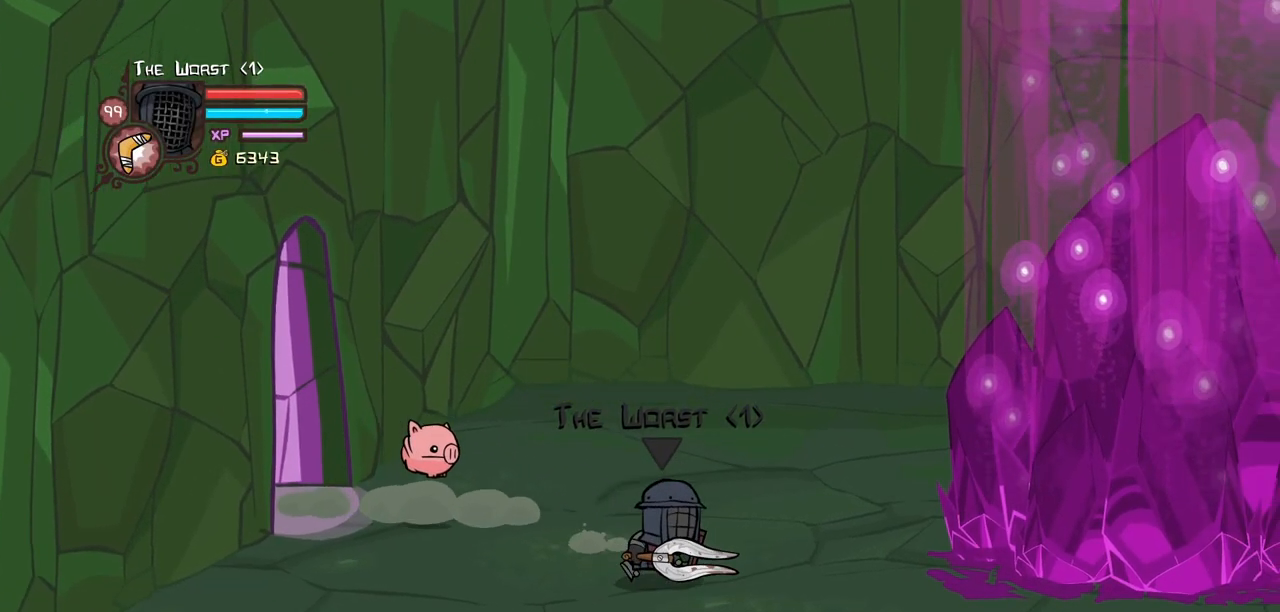
{"keys": ["right", "up"], "events": [[67, "down", "up"], [484, "up", "down"]]}
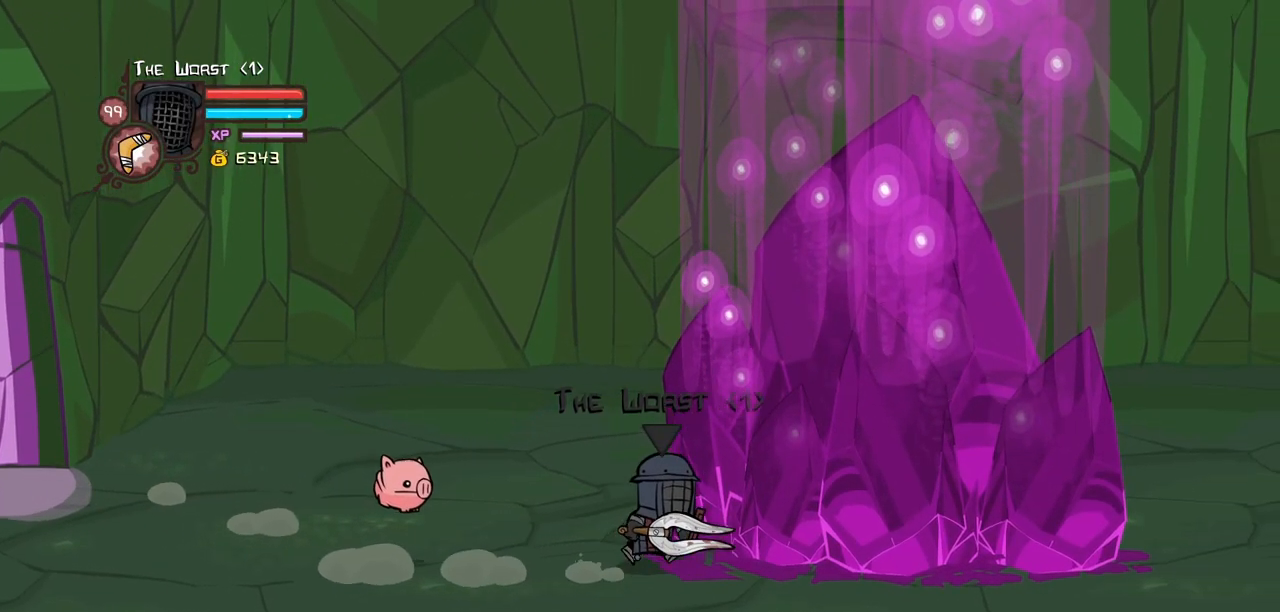
{"keys": ["light"], "events": [[34, "light", "down"], [34, "up", "up"], [84, "right", "up"], [217, "light", "up"], [267, "light", "down"], [450, "light", "up"], [500, "light", "down"]]}
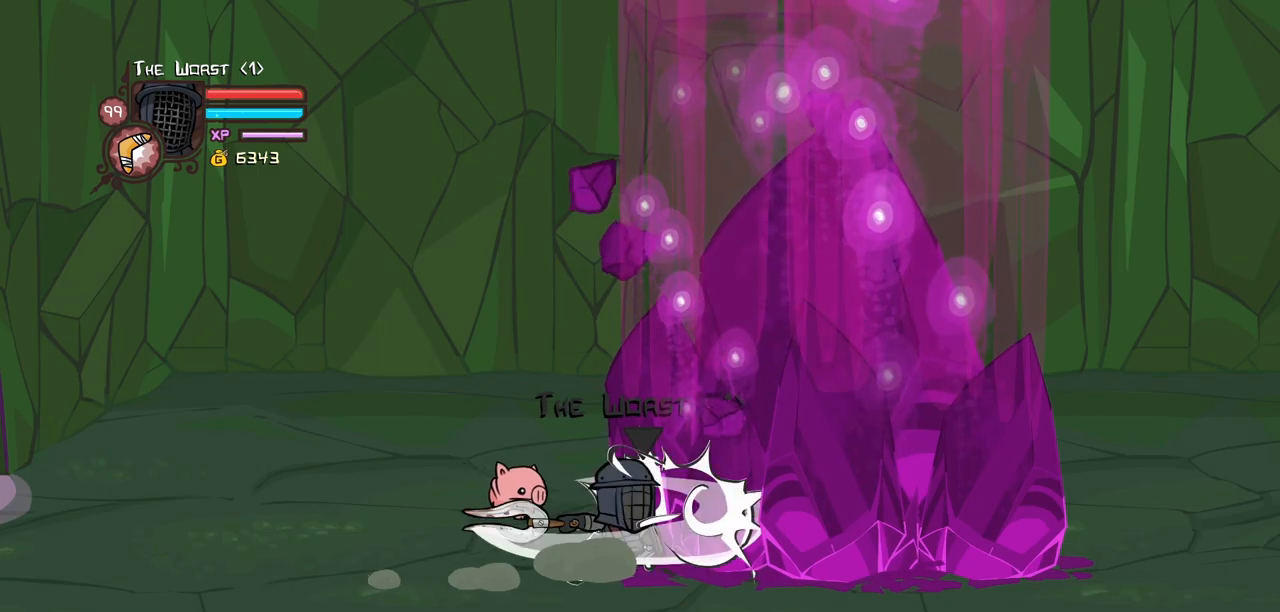
{"keys": ["heavy"], "events": [[284, "heavy", "down"], [284, "light", "up"]]}
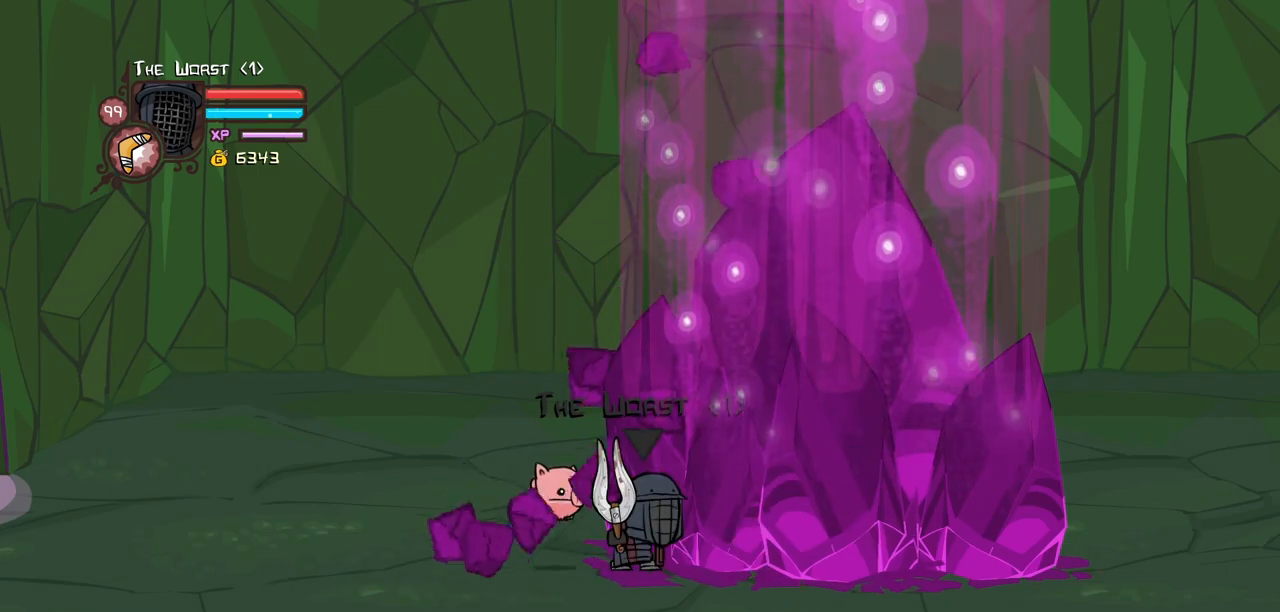
{"keys": ["heavy"], "events": [[150, "heavy", "up"], [250, "heavy", "down"]]}
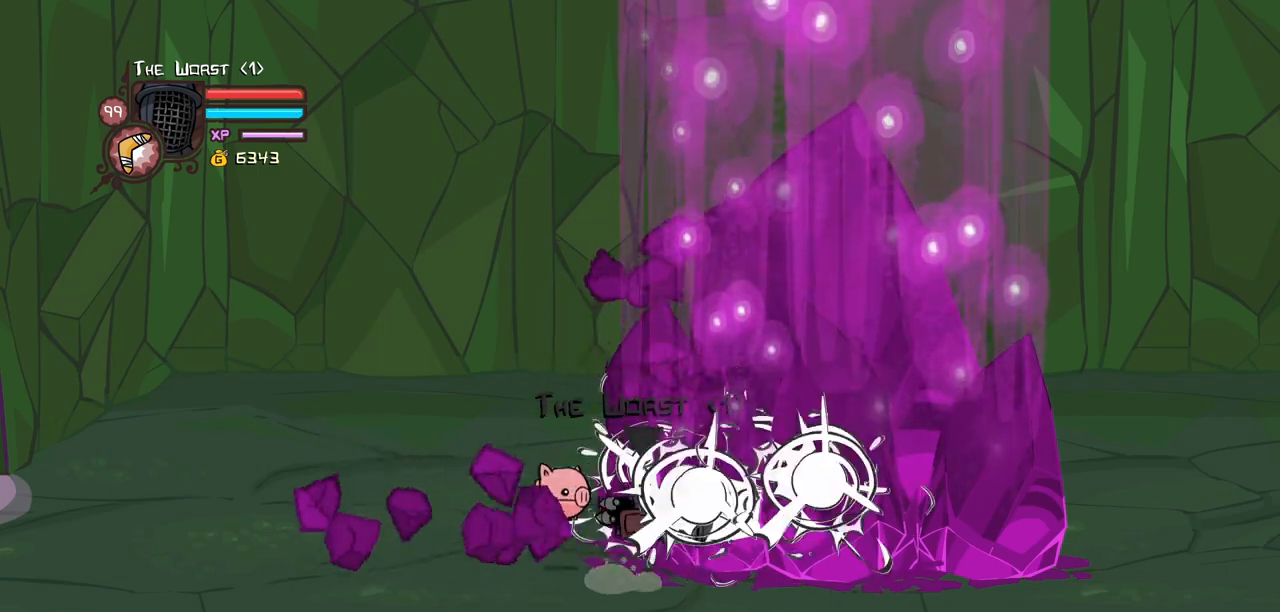
{"keys": [], "events": [[267, "heavy", "up"], [317, "light", "down"], [500, "light", "up"]]}
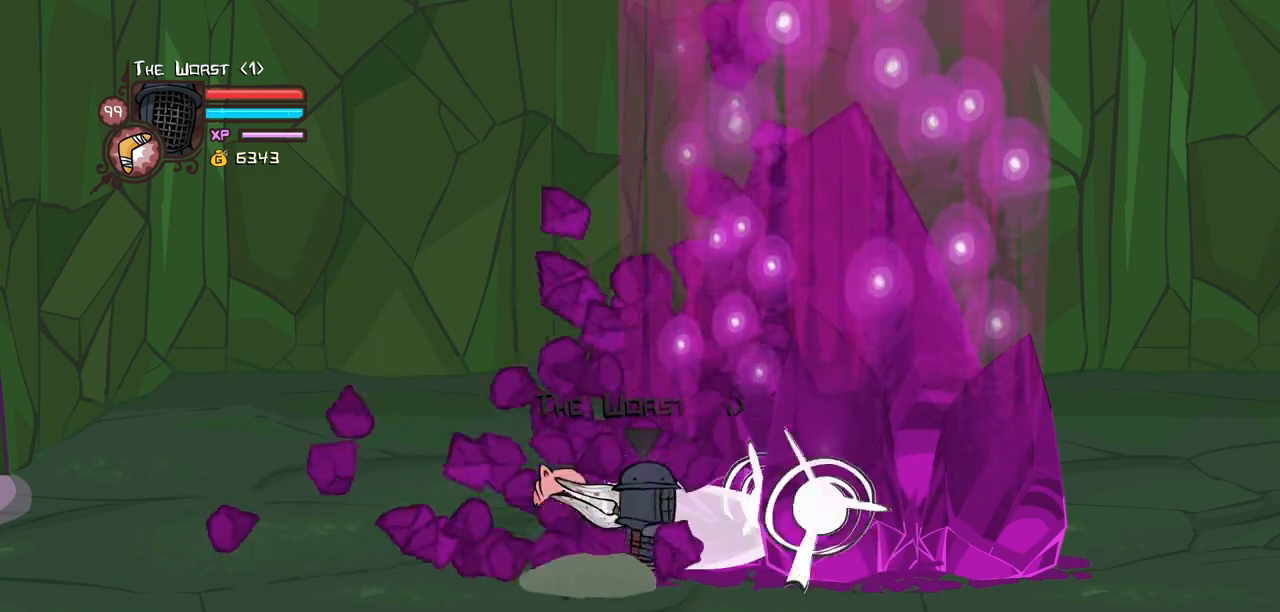
{"keys": ["light"], "events": [[84, "light", "down"], [334, "light", "up"], [367, "light", "down"]]}
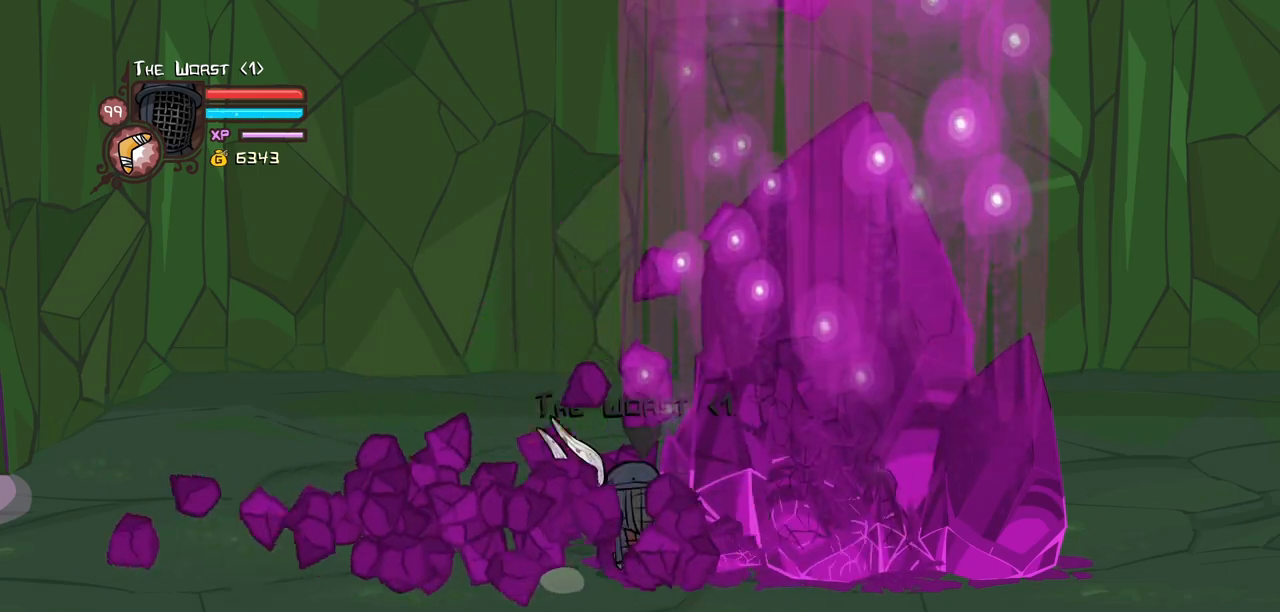
{"keys": ["heavy"], "events": [[100, "heavy", "down"], [150, "light", "up"]]}
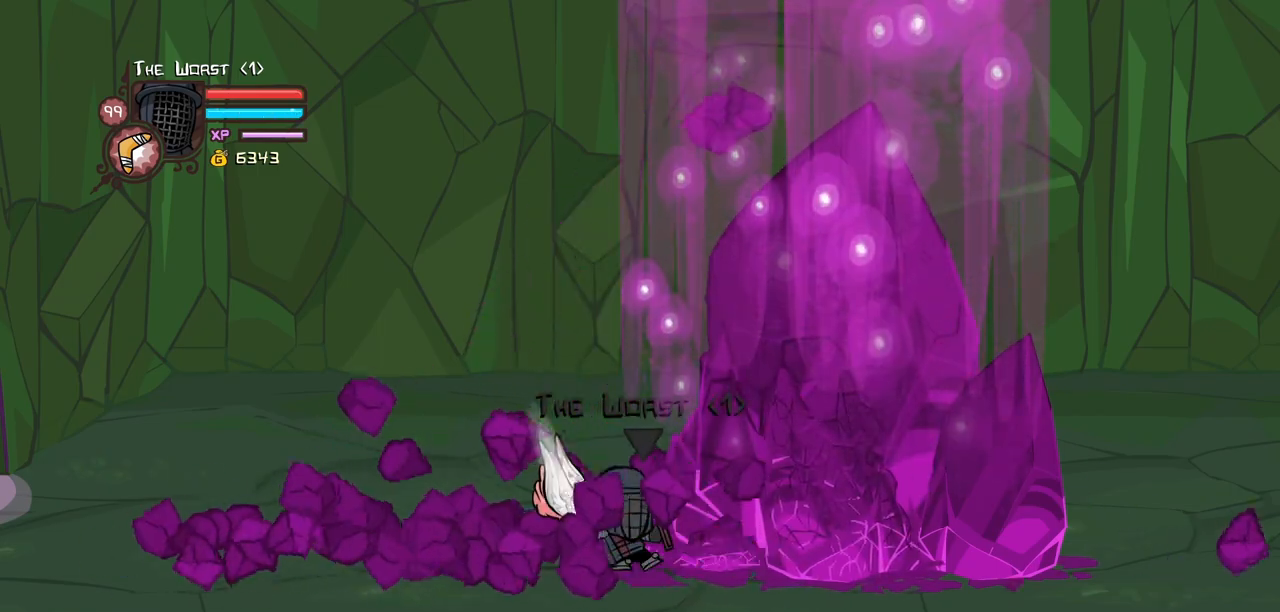
{"keys": ["heavy"], "events": [[84, "heavy", "up"], [117, "heavy", "down"], [317, "heavy", "up"], [350, "heavy", "down"]]}
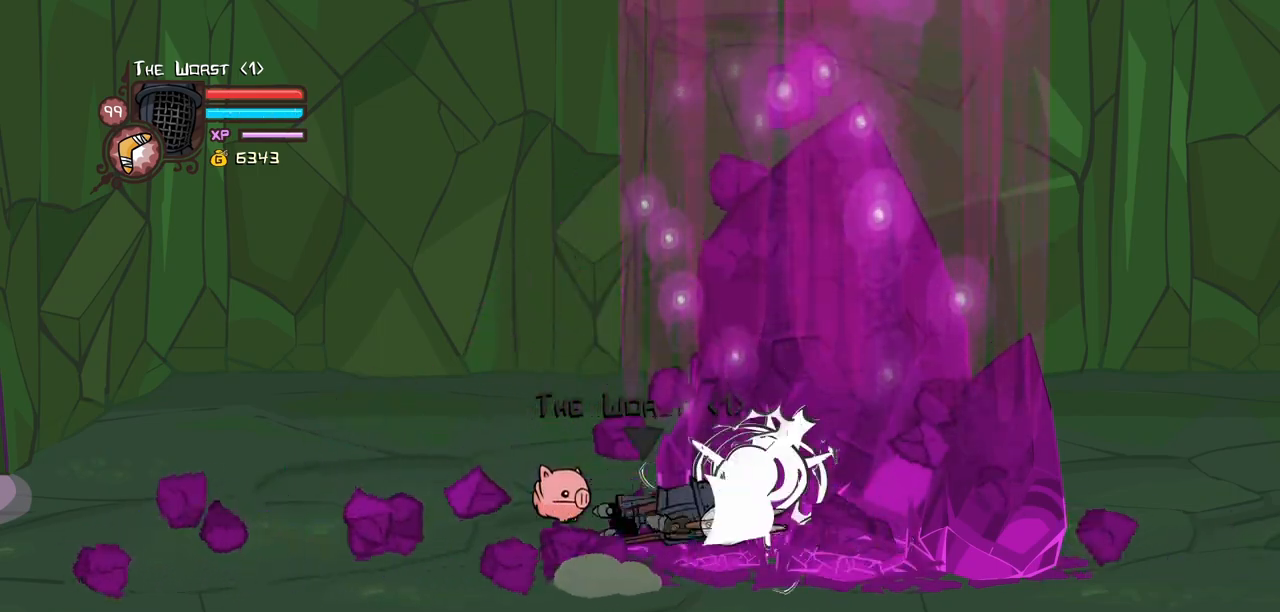
{"keys": ["light"], "events": [[184, "heavy", "up"], [184, "light", "down"], [417, "light", "up"], [467, "light", "down"]]}
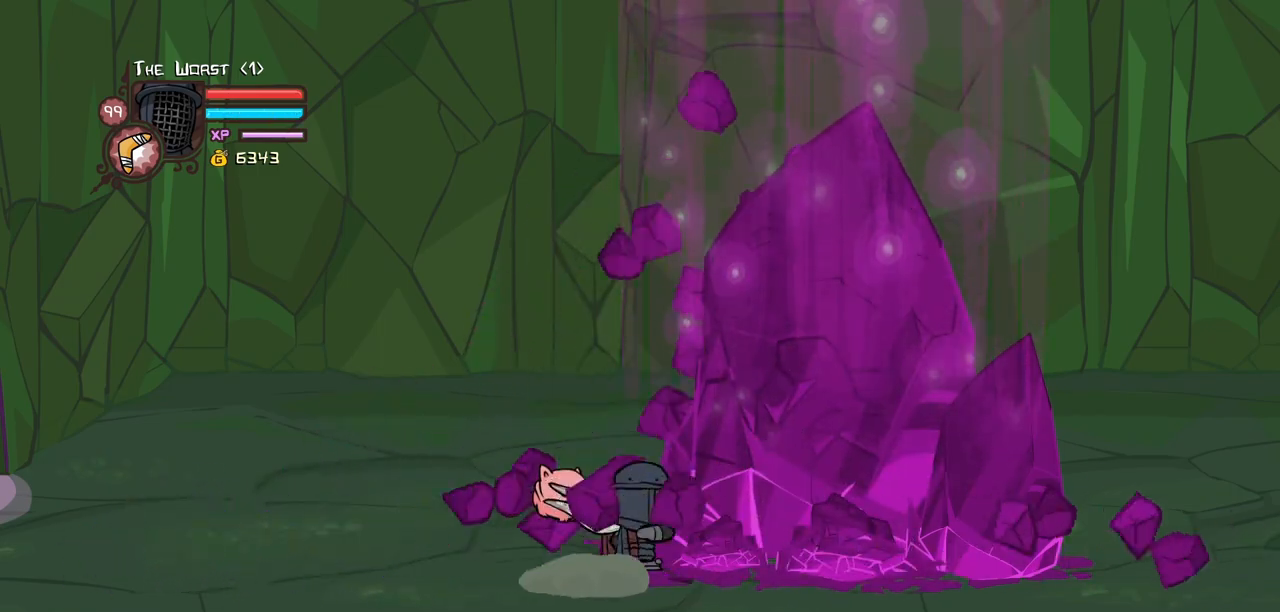
{"keys": ["heavy", "light"], "events": [[150, "light", "up"], [250, "light", "down"], [484, "heavy", "down"]]}
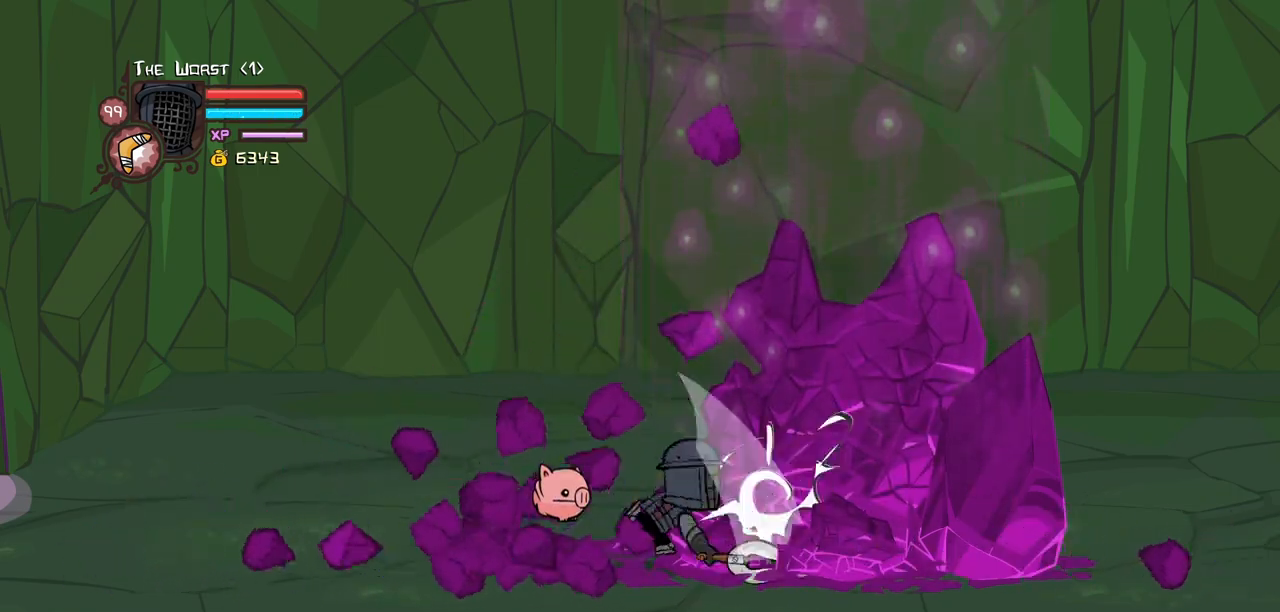
{"keys": ["heavy"], "events": [[34, "light", "up"], [400, "heavy", "up"], [450, "heavy", "down"]]}
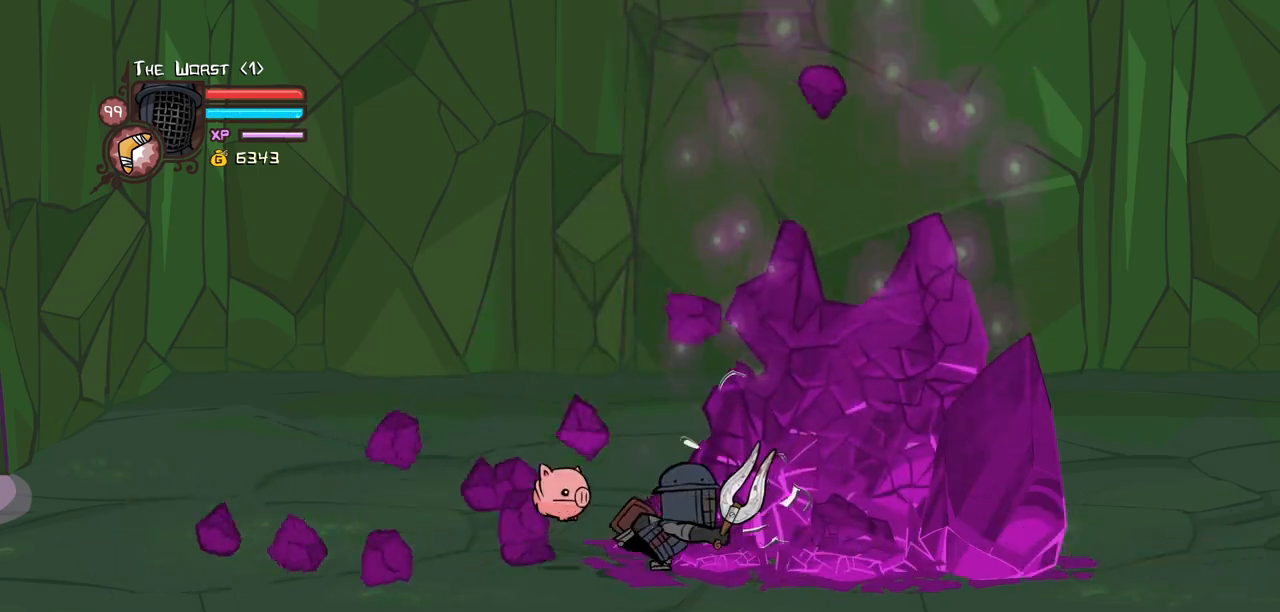
{"keys": ["heavy", "right"], "events": [[134, "heavy", "up"], [184, "heavy", "down"], [334, "right", "down"]]}